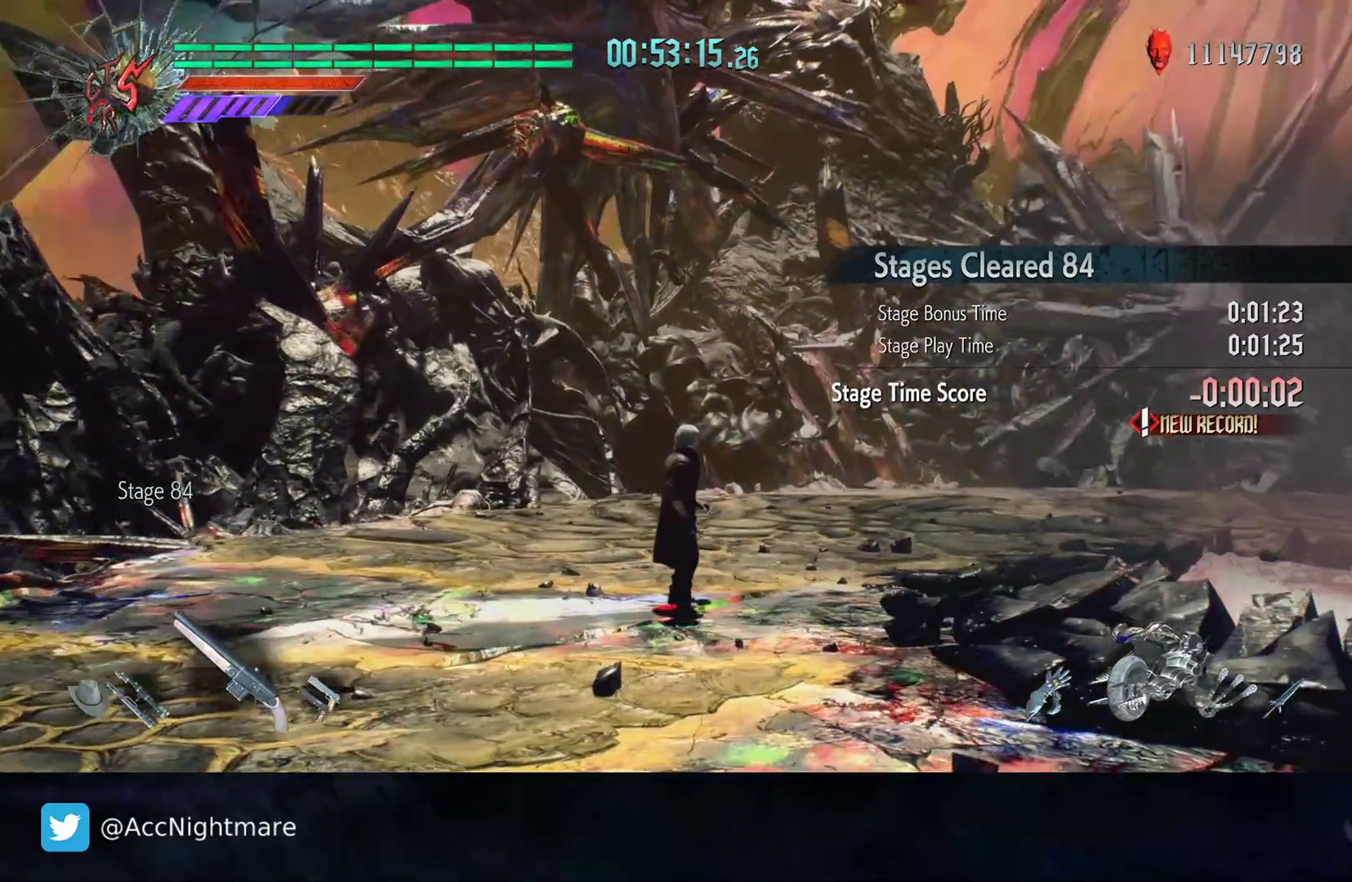
Gameplay with a controller (PlayStation layout); each line is a JSON object with the inputs held at the frame after it. "events" lists button and stick changes between this image and that frame as [ms after this image, input, new state], when the widget could be followed in between. Not read: R1.
{"buttons": [], "left_stick": "center", "right_stick": "center", "events": [[450, "right_stick", "center"]]}
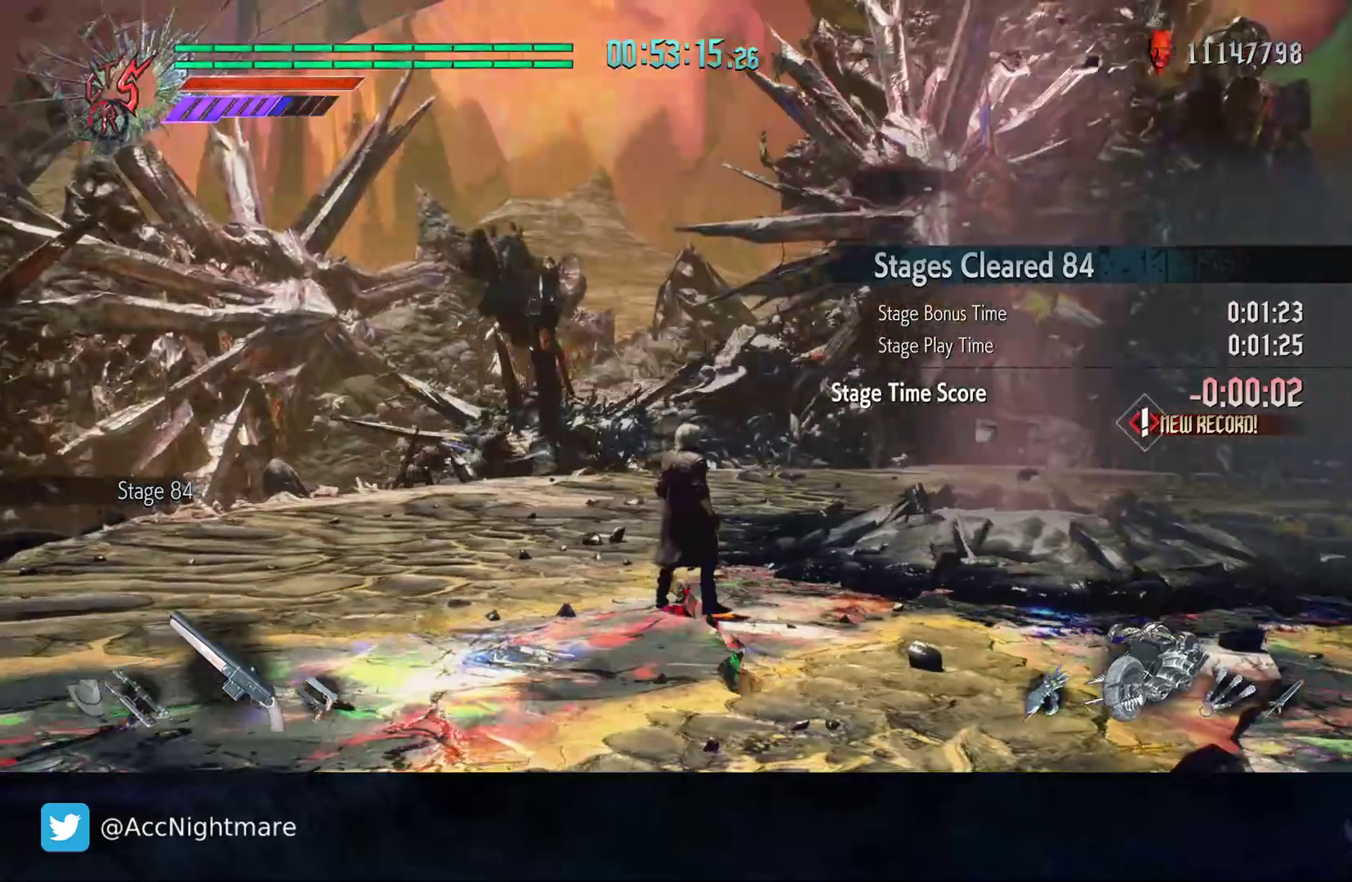
{"buttons": [], "left_stick": "center", "right_stick": "center", "events": []}
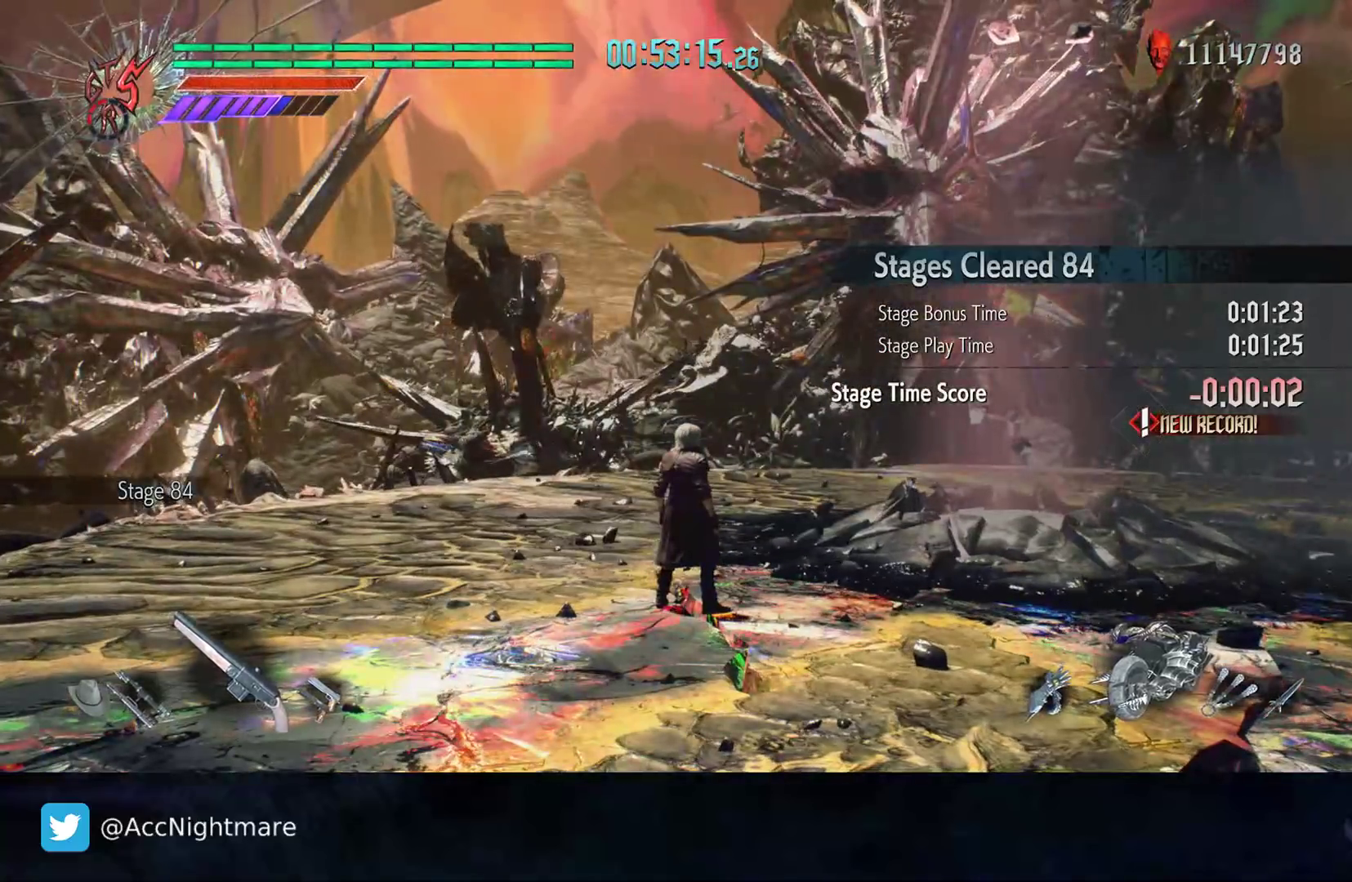
{"buttons": [], "left_stick": "center", "right_stick": "center", "events": []}
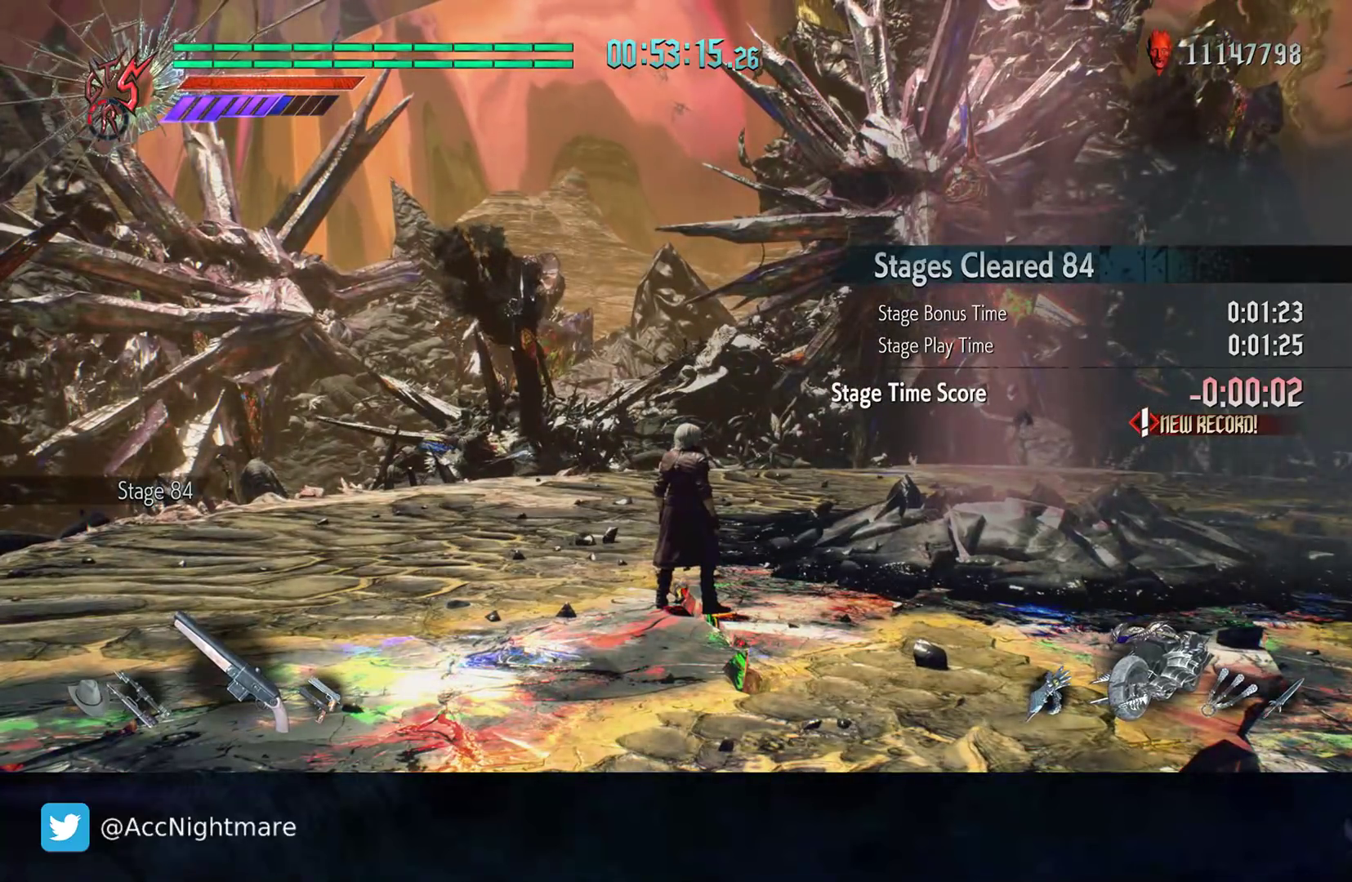
{"buttons": [], "left_stick": "center", "right_stick": "center", "events": []}
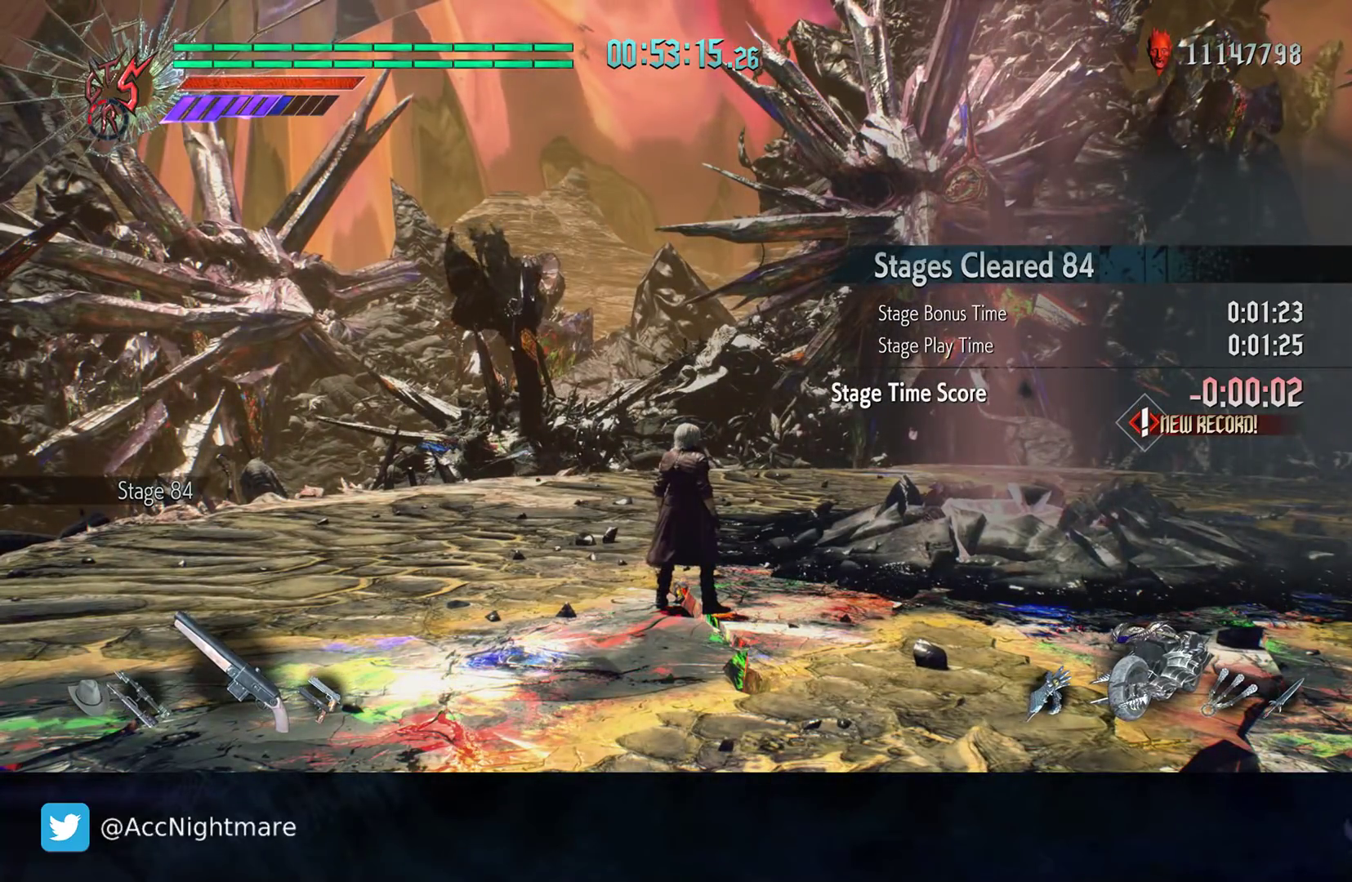
{"buttons": ["DPAD_UP"], "left_stick": "center", "right_stick": "center", "events": [[433, "DPAD_UP", "down"]]}
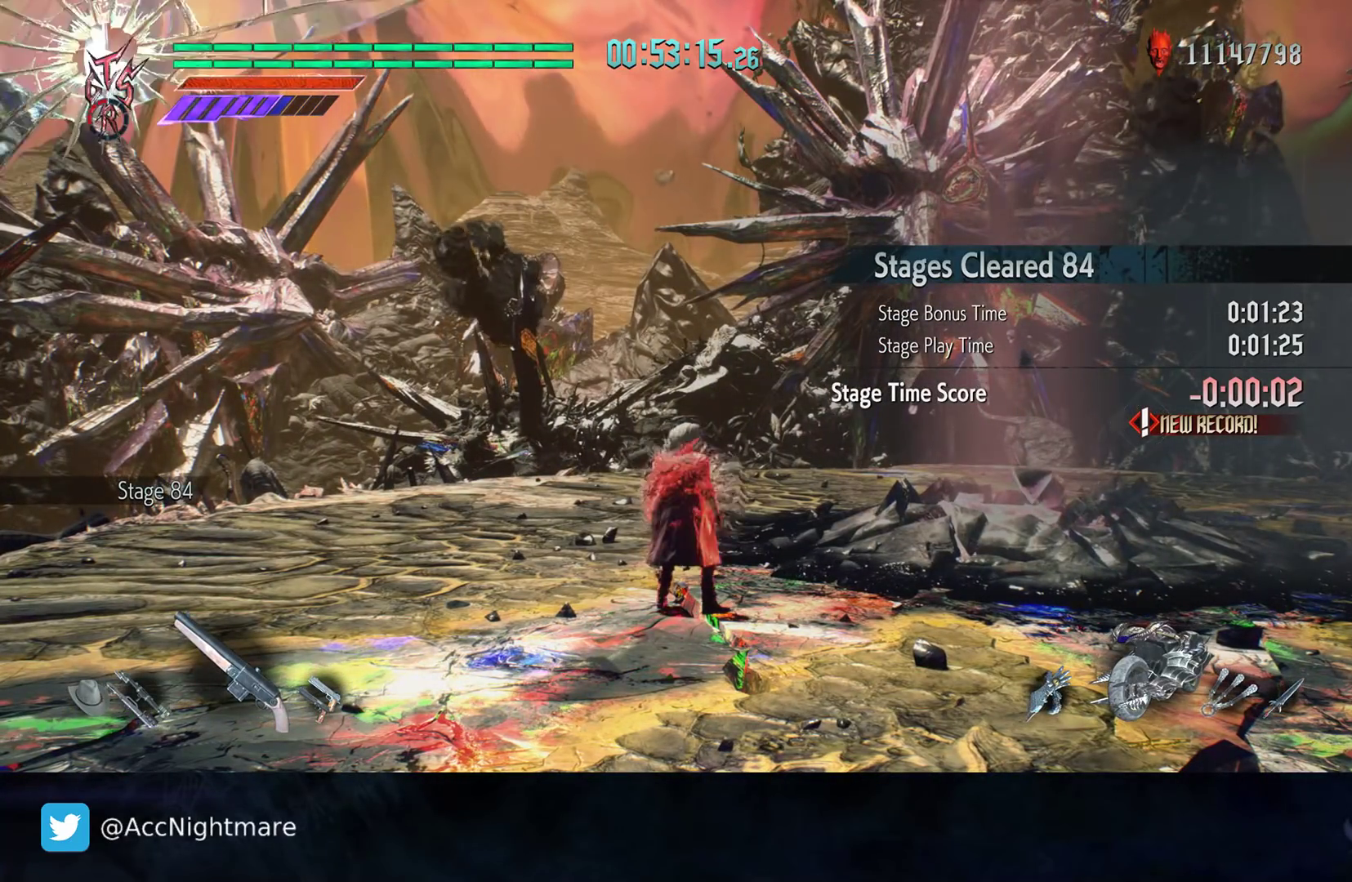
{"buttons": [], "left_stick": "center", "right_stick": "center", "events": [[33, "DPAD_UP", "up"]]}
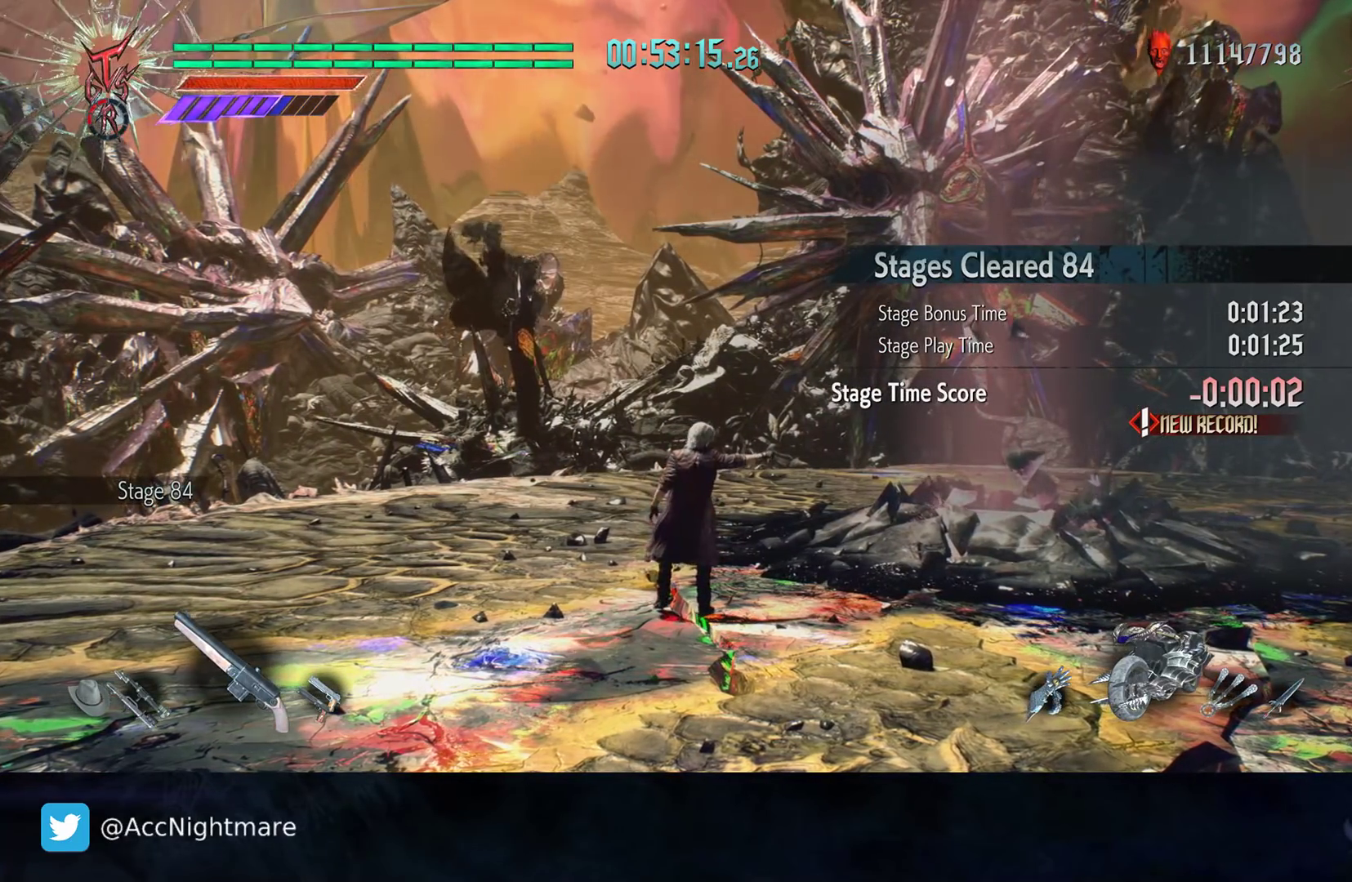
{"buttons": [], "left_stick": "center", "right_stick": "center", "events": []}
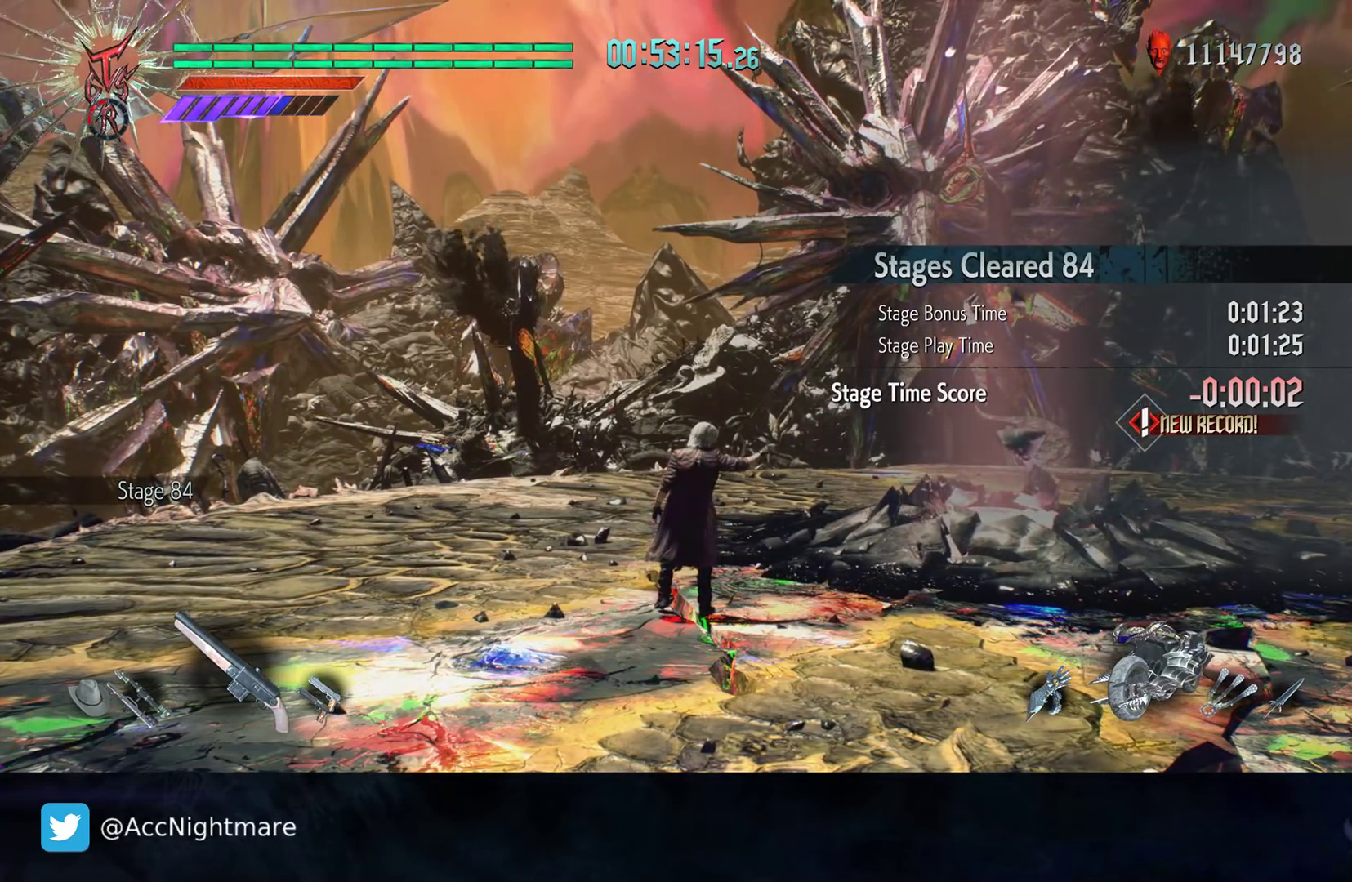
{"buttons": [], "left_stick": "center", "right_stick": "left", "events": [[483, "right_stick", "left"]]}
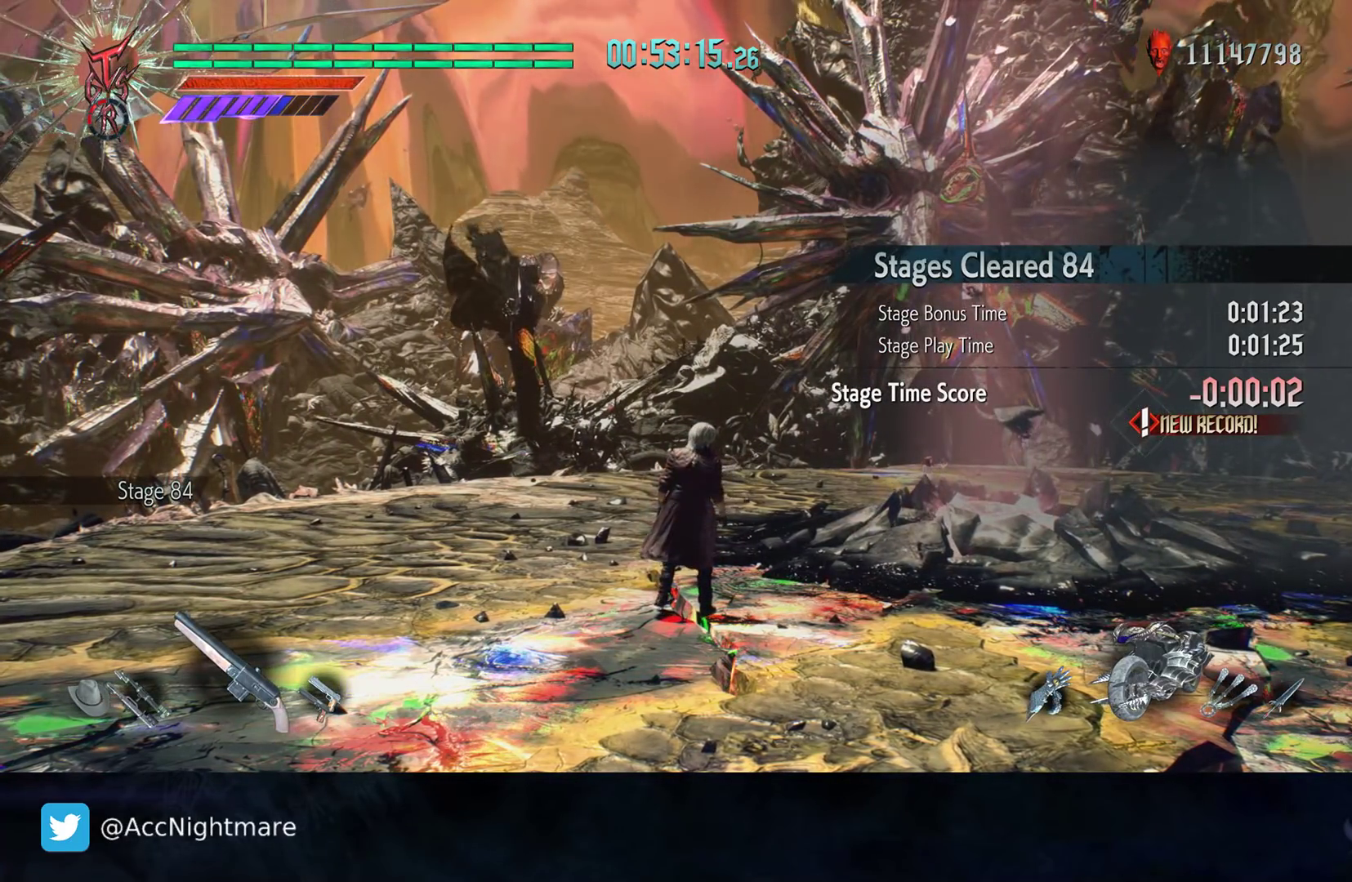
{"buttons": [], "left_stick": "center", "right_stick": "center", "events": [[200, "right_stick", "center"]]}
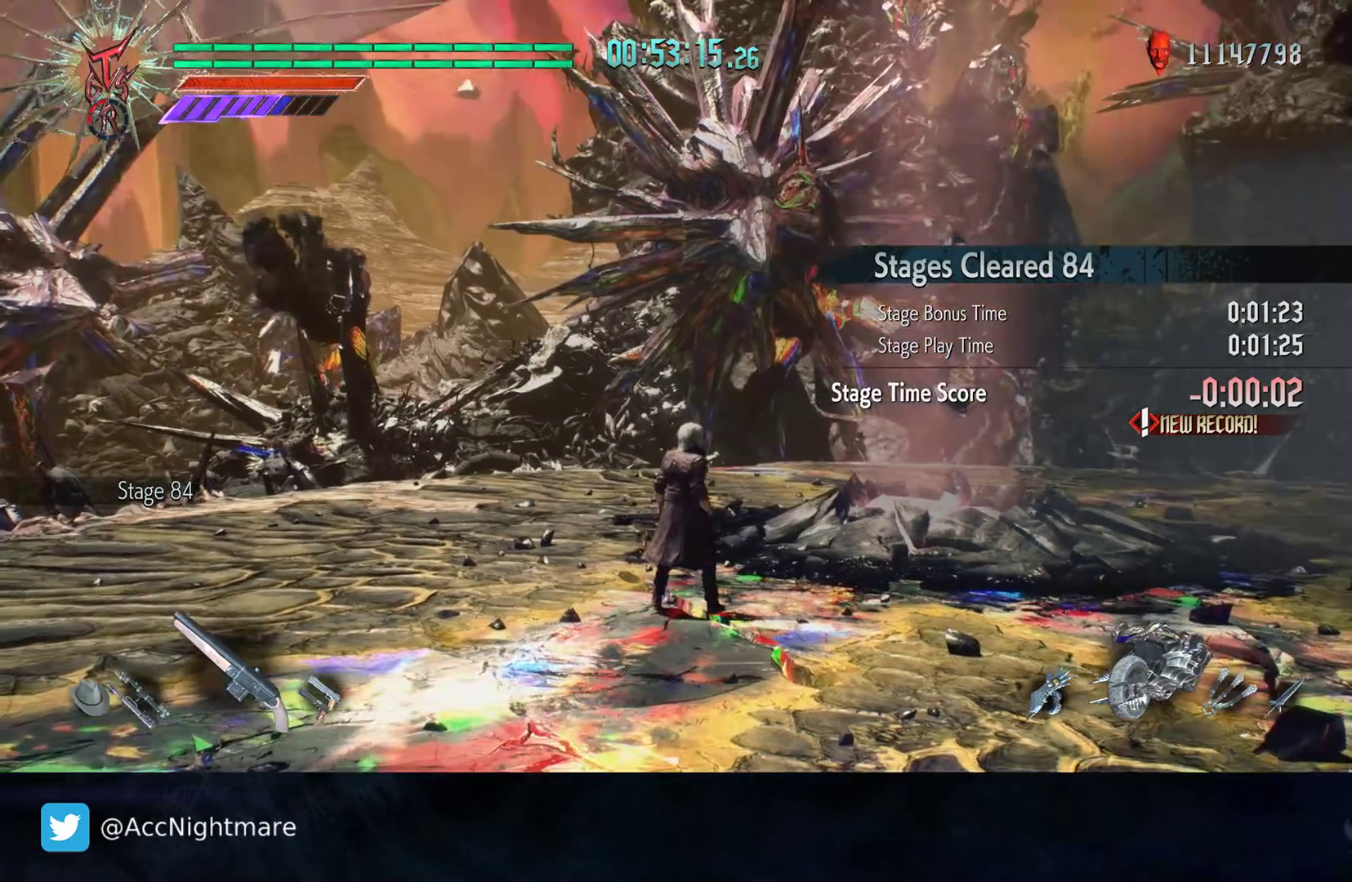
{"buttons": [], "left_stick": "center", "right_stick": "center", "events": []}
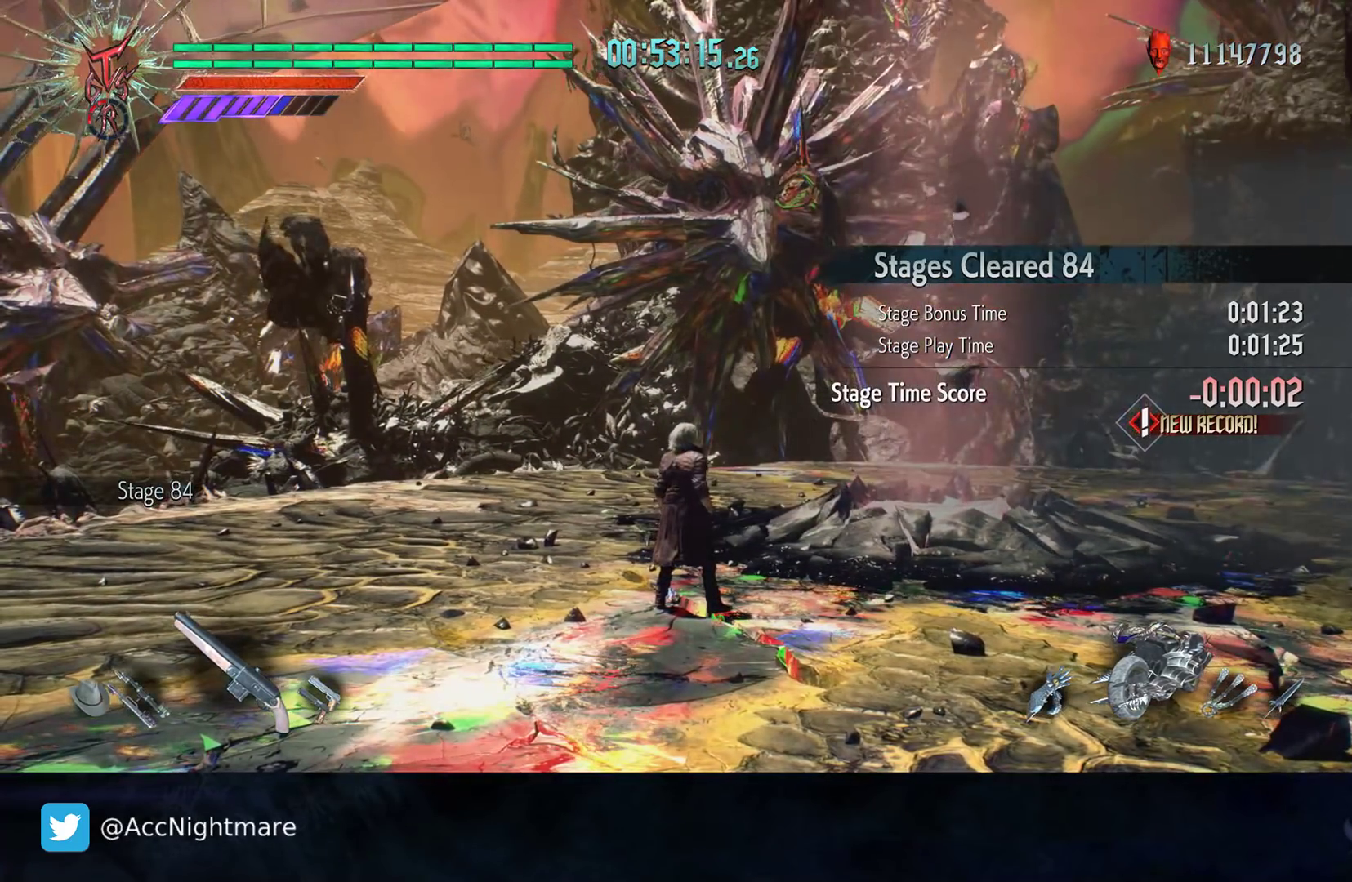
{"buttons": [], "left_stick": "center", "right_stick": "center", "events": [[183, "left_stick", "right"], [467, "left_stick", "center"]]}
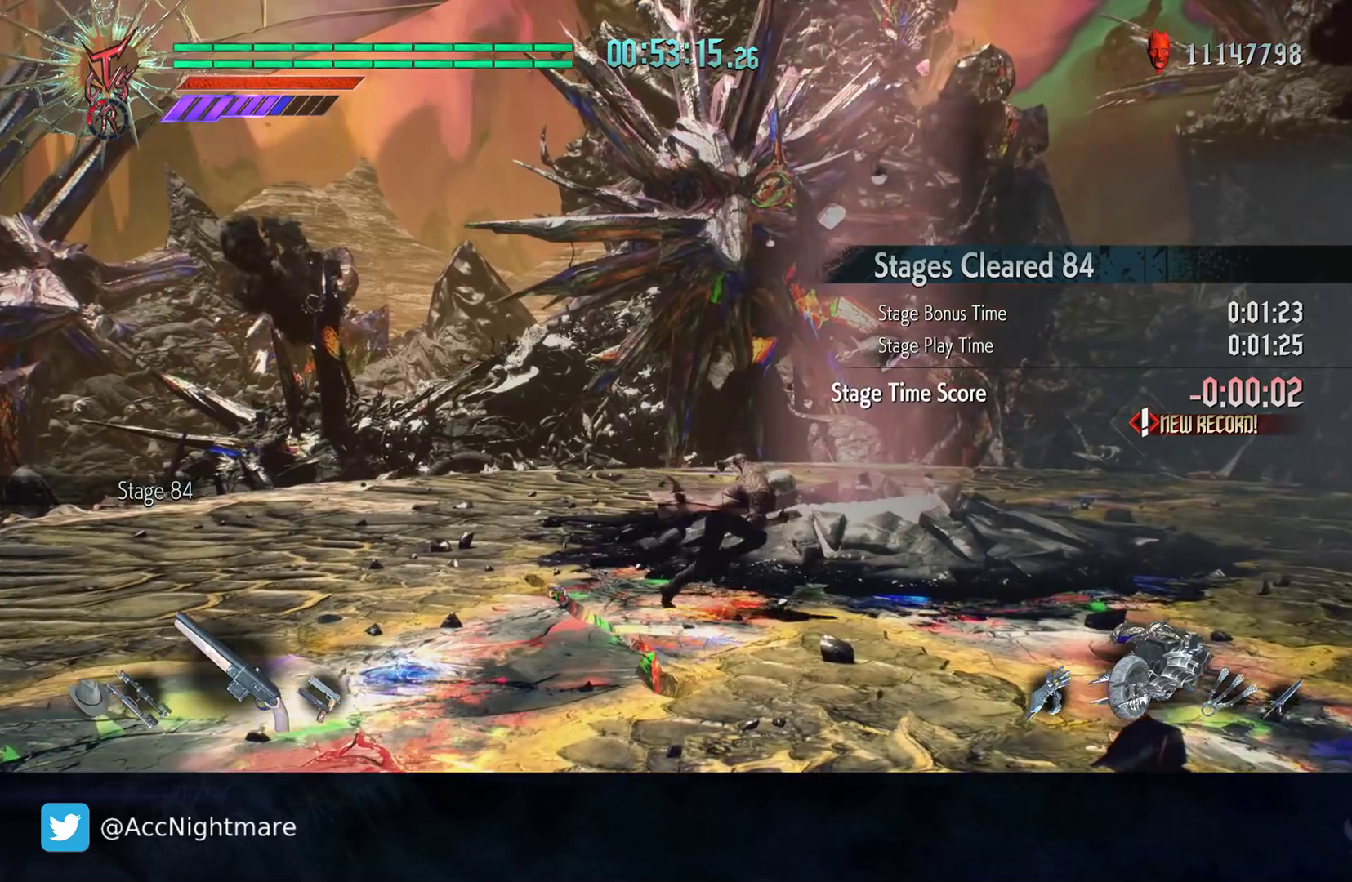
{"buttons": [], "left_stick": "center", "right_stick": "center", "events": []}
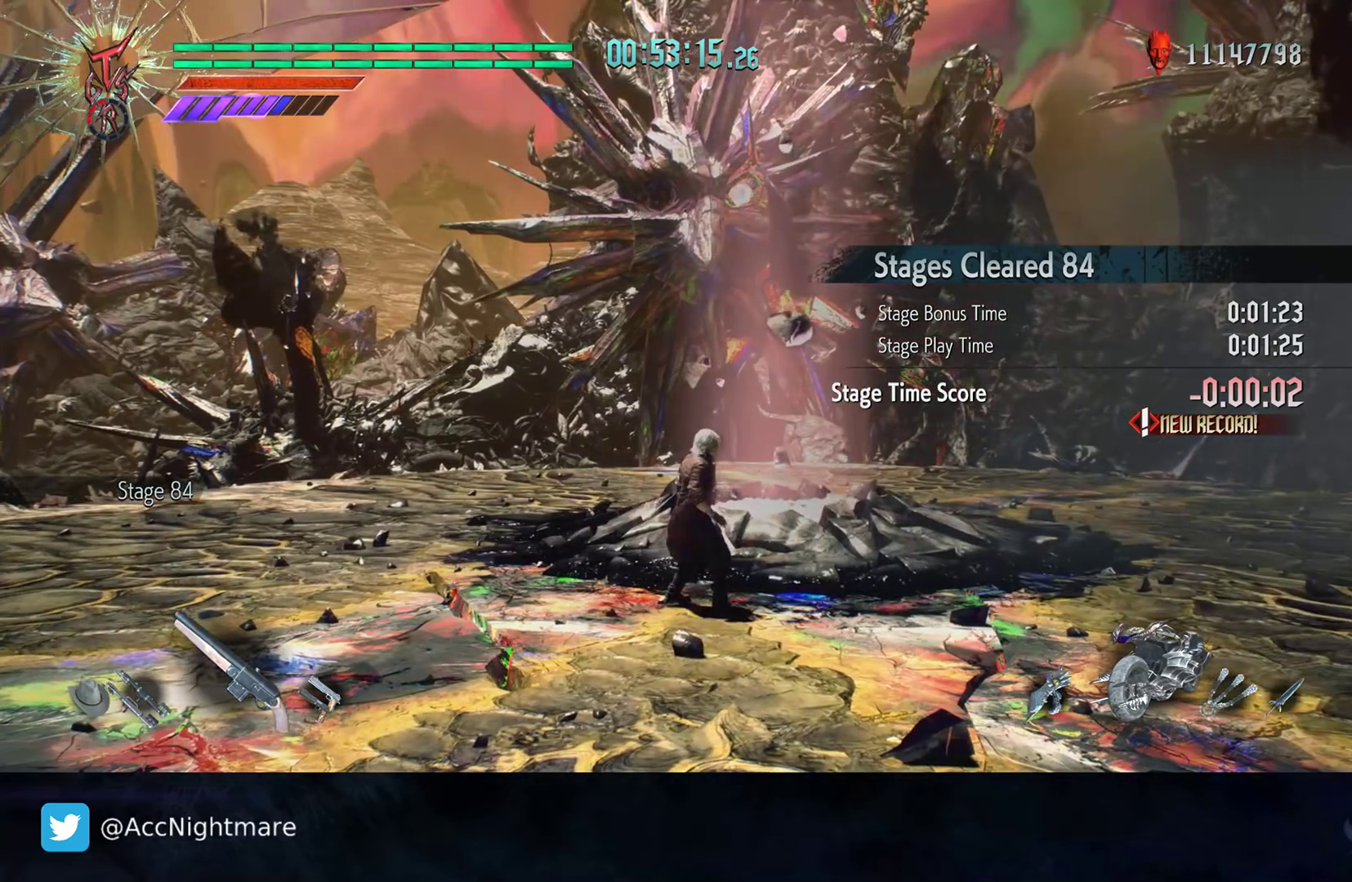
{"buttons": [], "left_stick": "center", "right_stick": "center", "events": []}
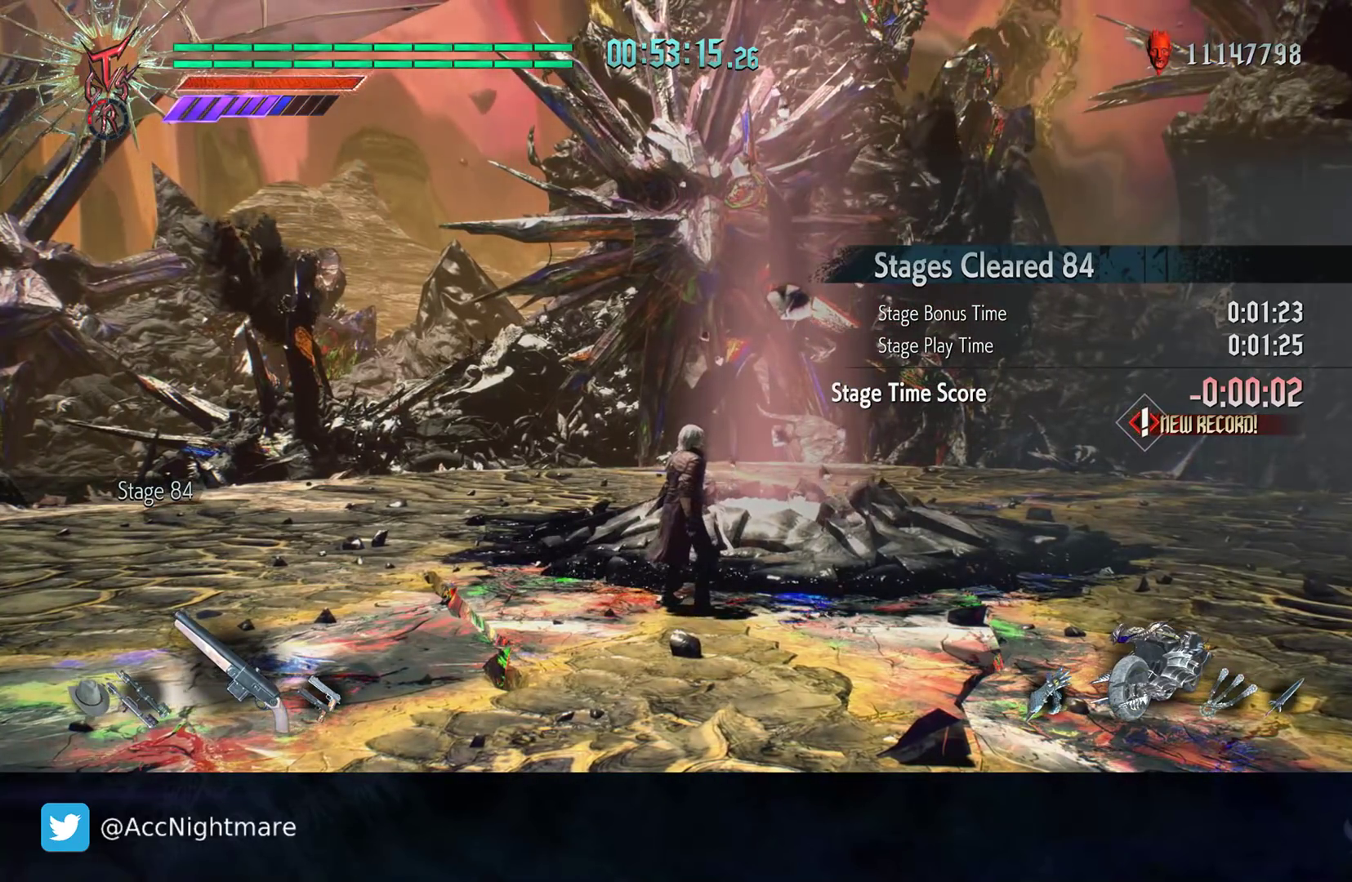
{"buttons": [], "left_stick": "down", "right_stick": "center", "events": [[500, "left_stick", "down"]]}
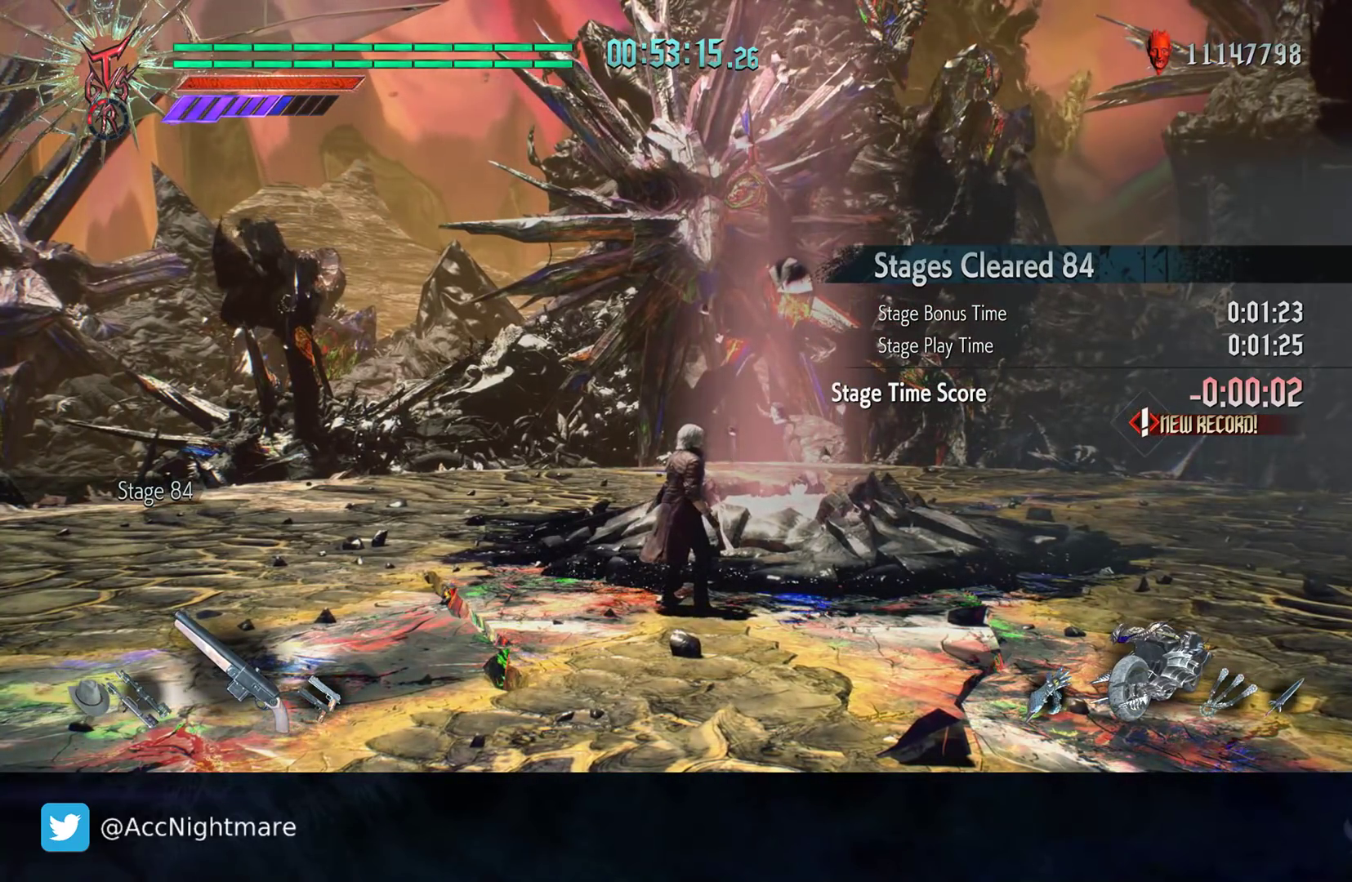
{"buttons": [], "left_stick": "right", "right_stick": "left", "events": [[100, "left_stick", "down-right"], [350, "right_stick", "left"], [417, "left_stick", "right"]]}
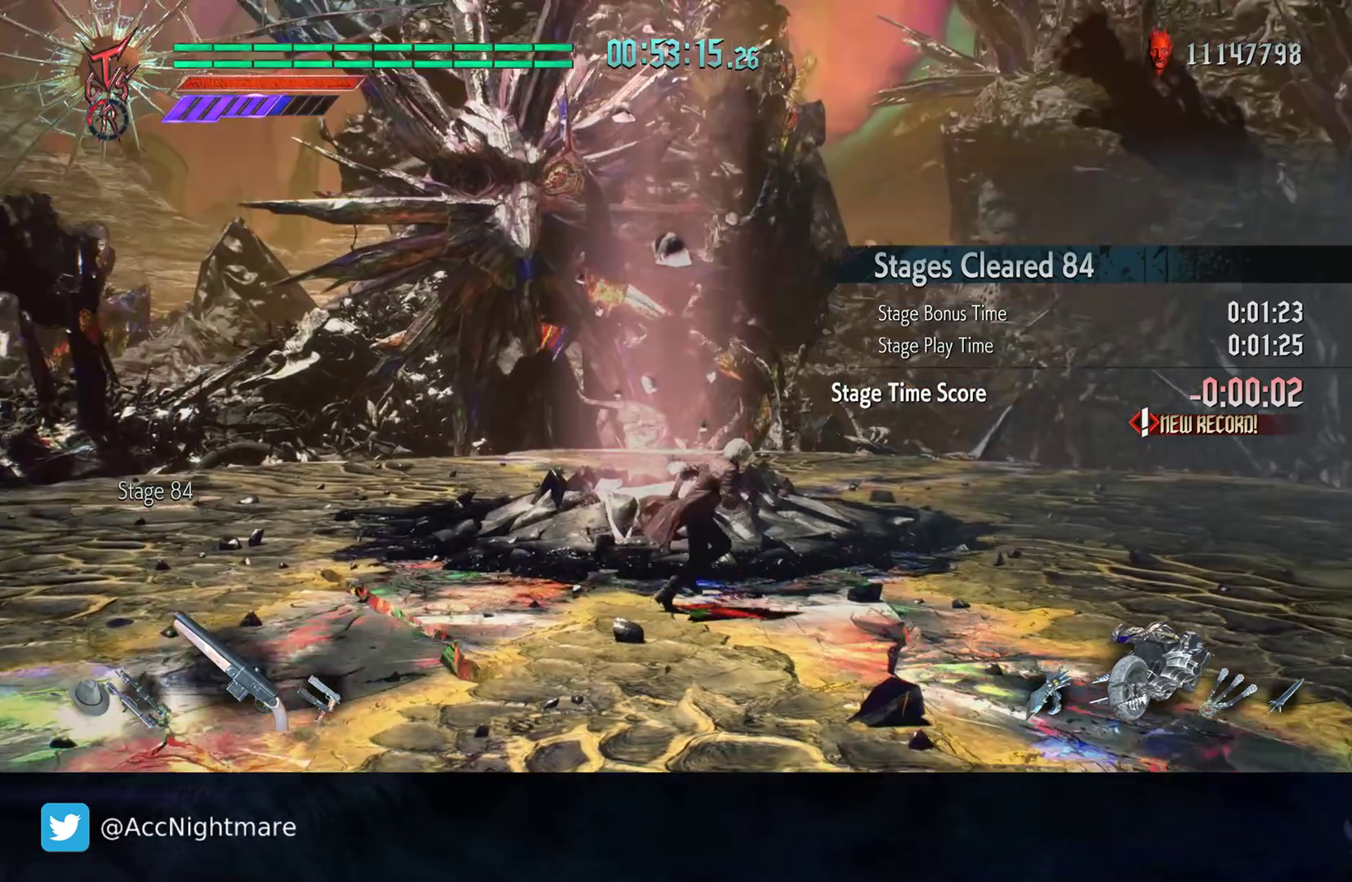
{"buttons": [], "left_stick": "center", "right_stick": "center", "events": [[17, "left_stick", "center"], [67, "right_stick", "center"]]}
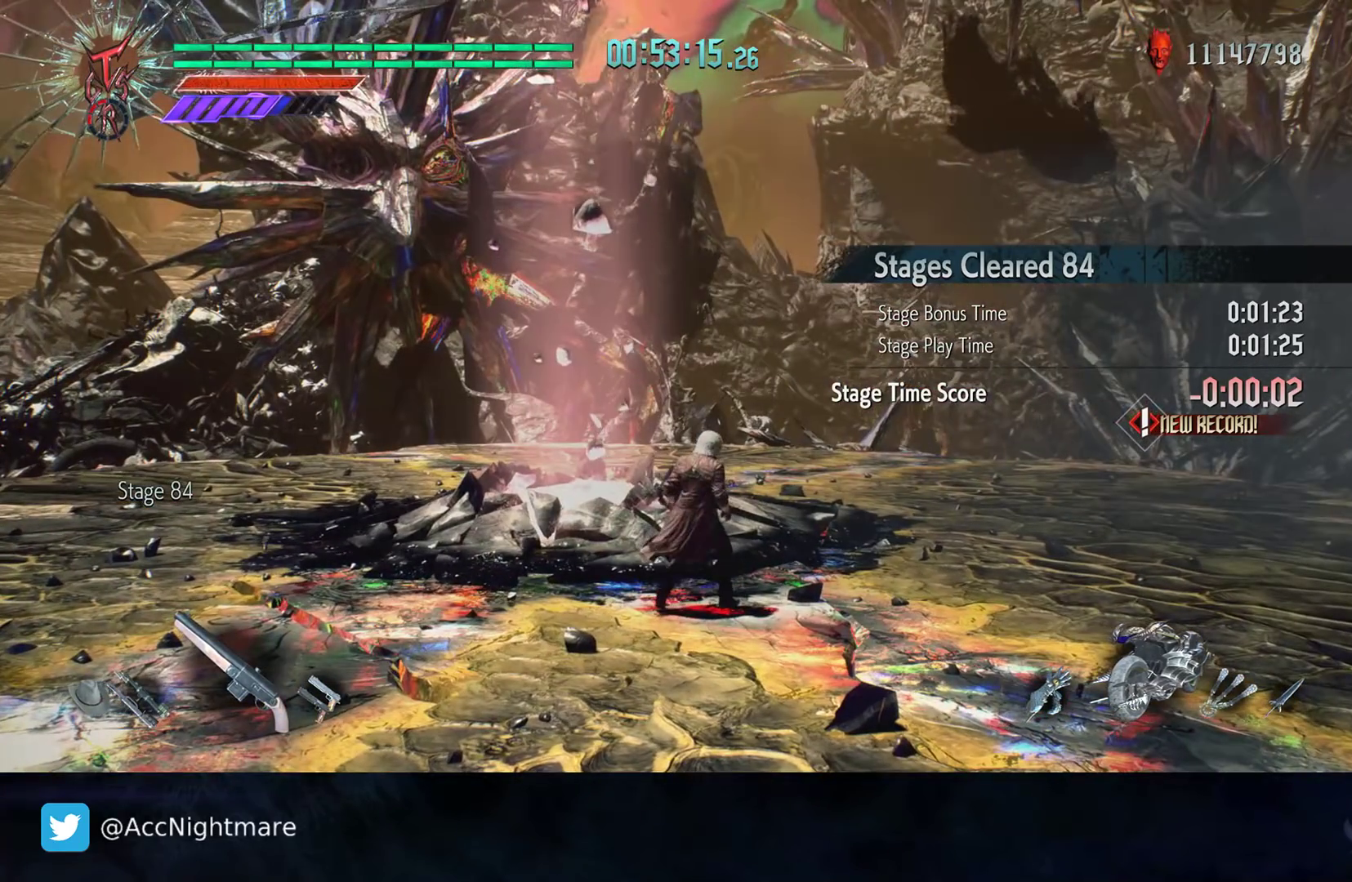
{"buttons": [], "left_stick": "center", "right_stick": "center", "events": []}
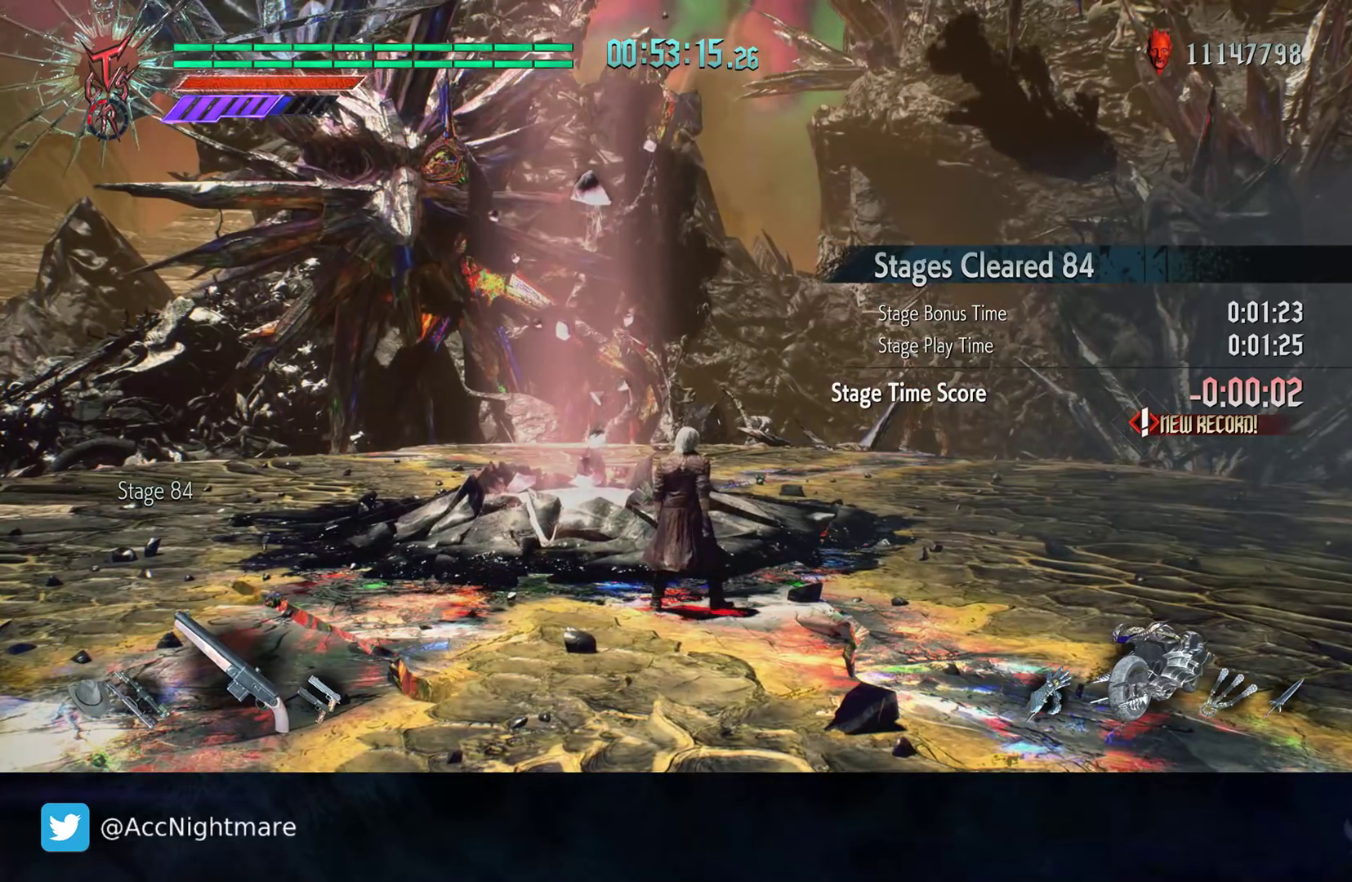
{"buttons": [], "left_stick": "center", "right_stick": "center", "events": []}
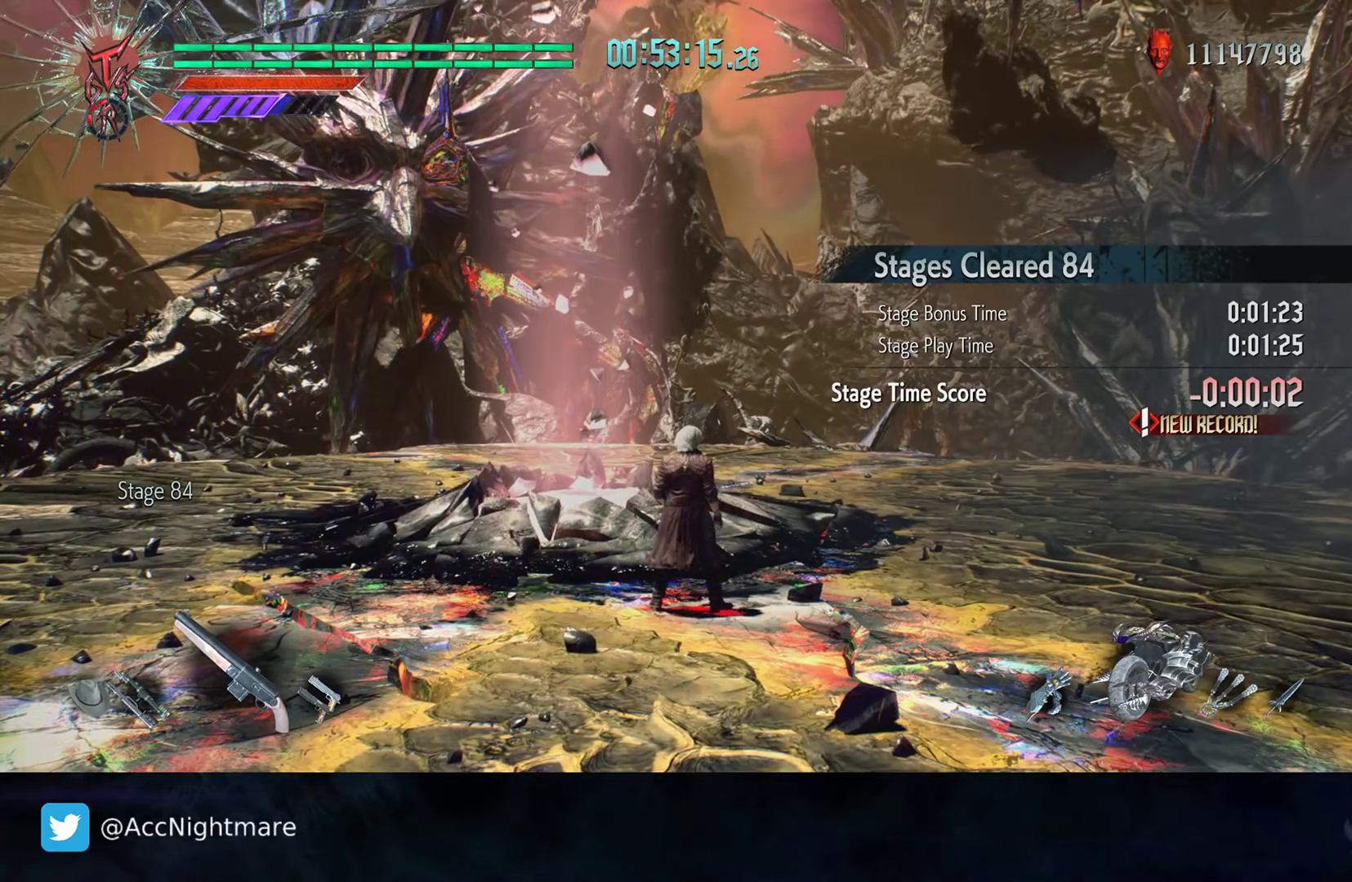
{"buttons": [], "left_stick": "center", "right_stick": "center", "events": []}
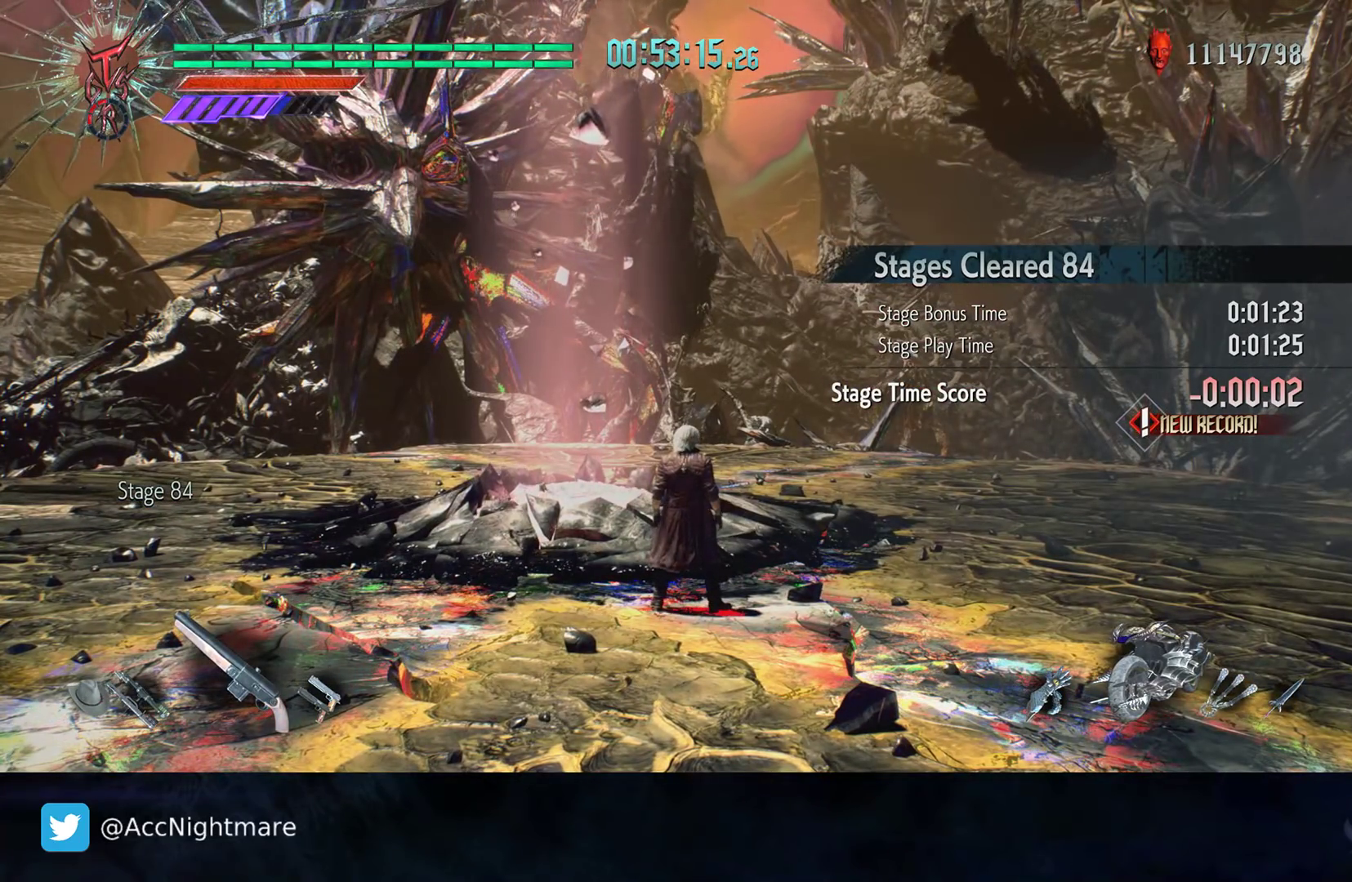
{"buttons": [], "left_stick": "center", "right_stick": "center", "events": []}
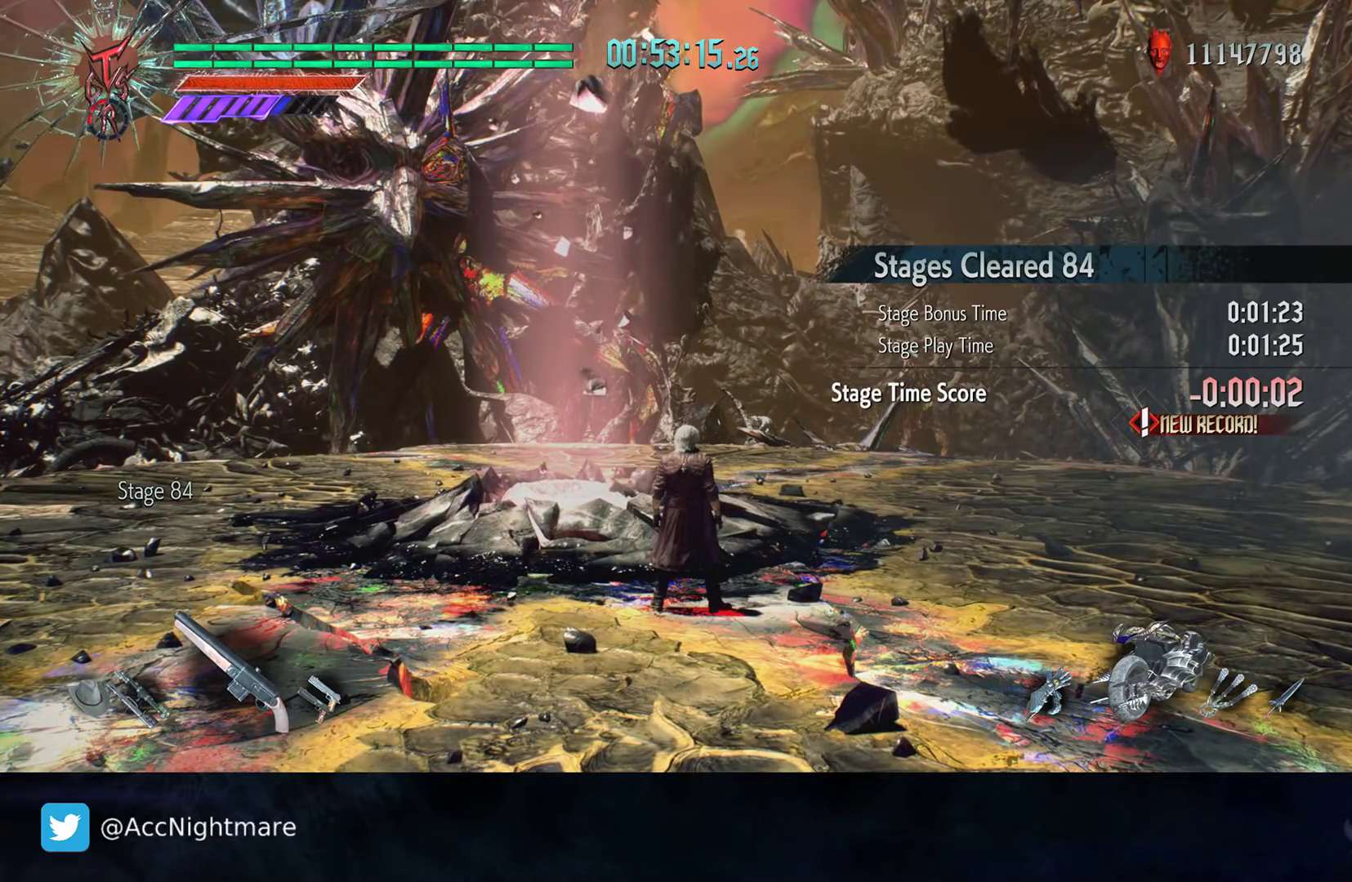
{"buttons": [], "left_stick": "center", "right_stick": "center", "events": []}
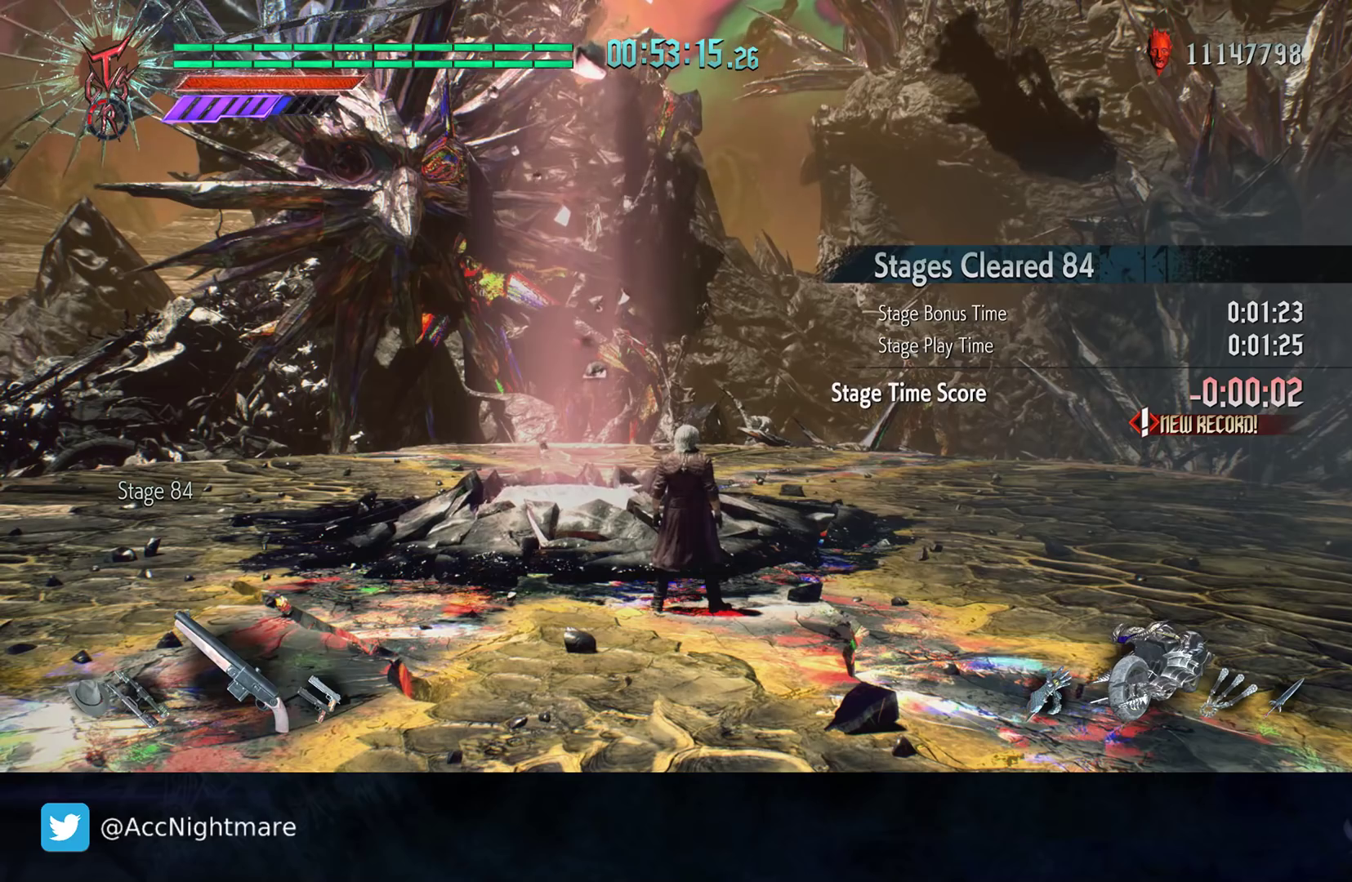
{"buttons": [], "left_stick": "center", "right_stick": "center", "events": []}
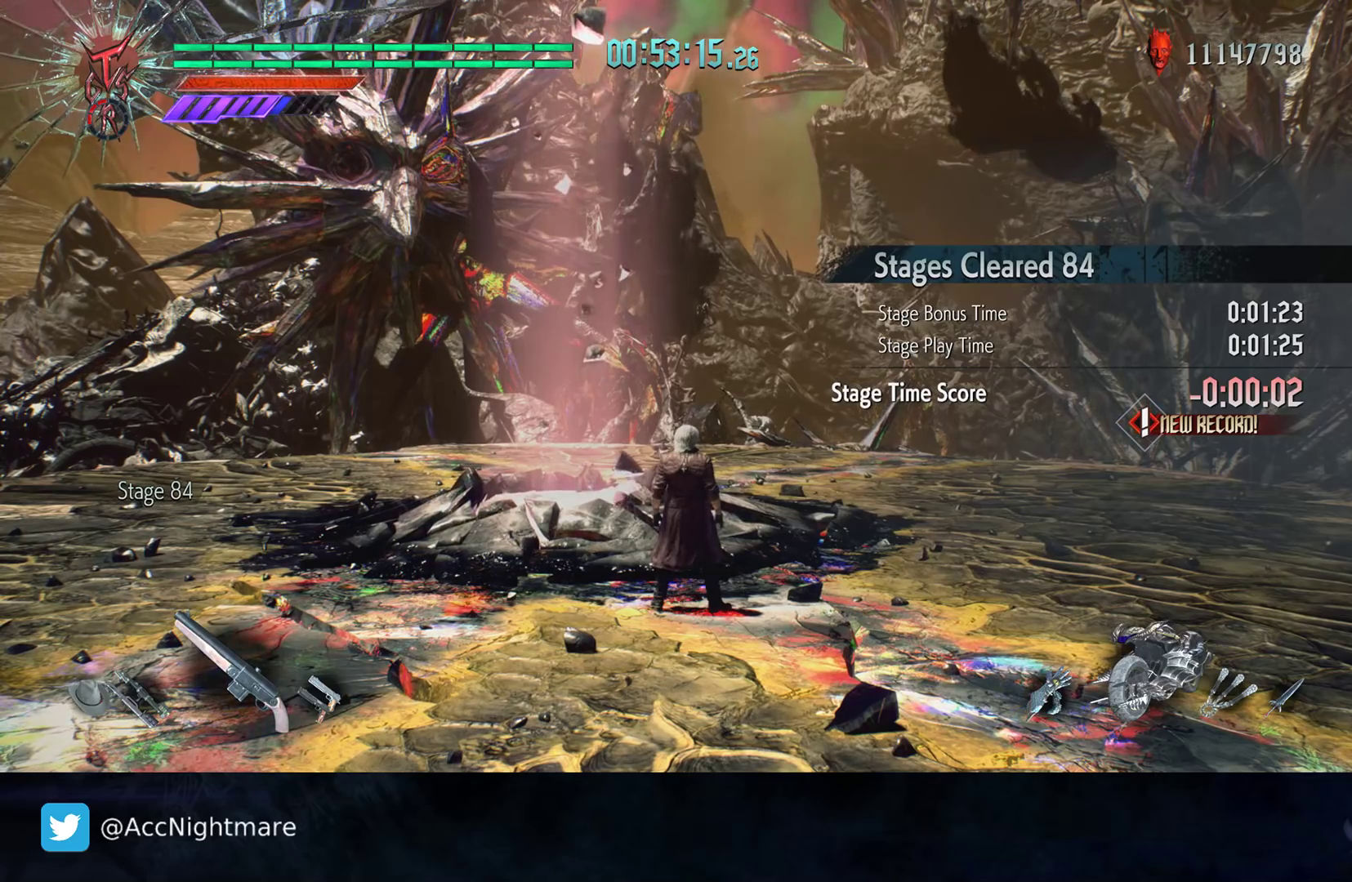
{"buttons": [], "left_stick": "center", "right_stick": "left", "events": [[483, "right_stick", "left"]]}
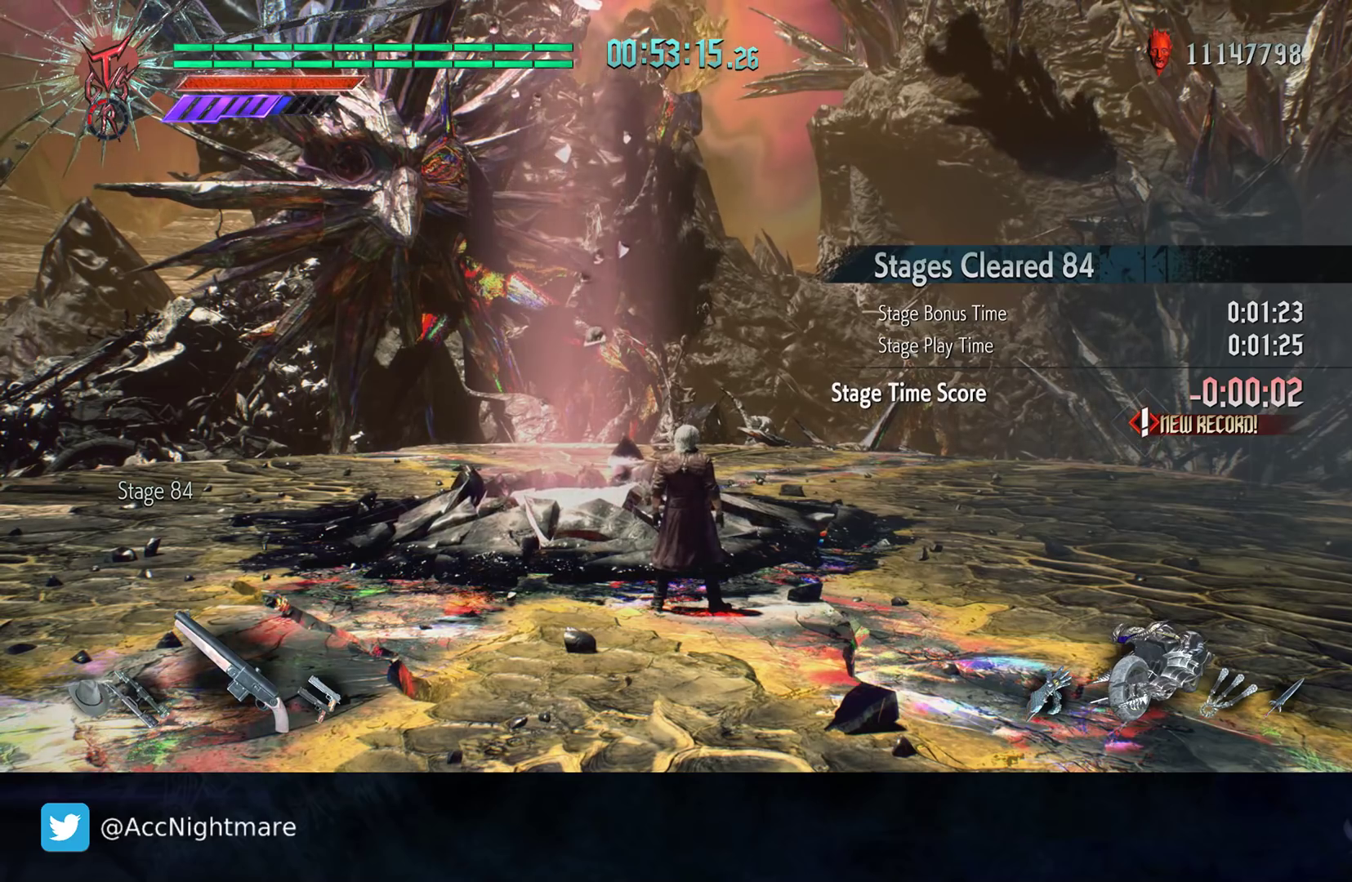
{"buttons": [], "left_stick": "center", "right_stick": "center", "events": [[433, "right_stick", "center"]]}